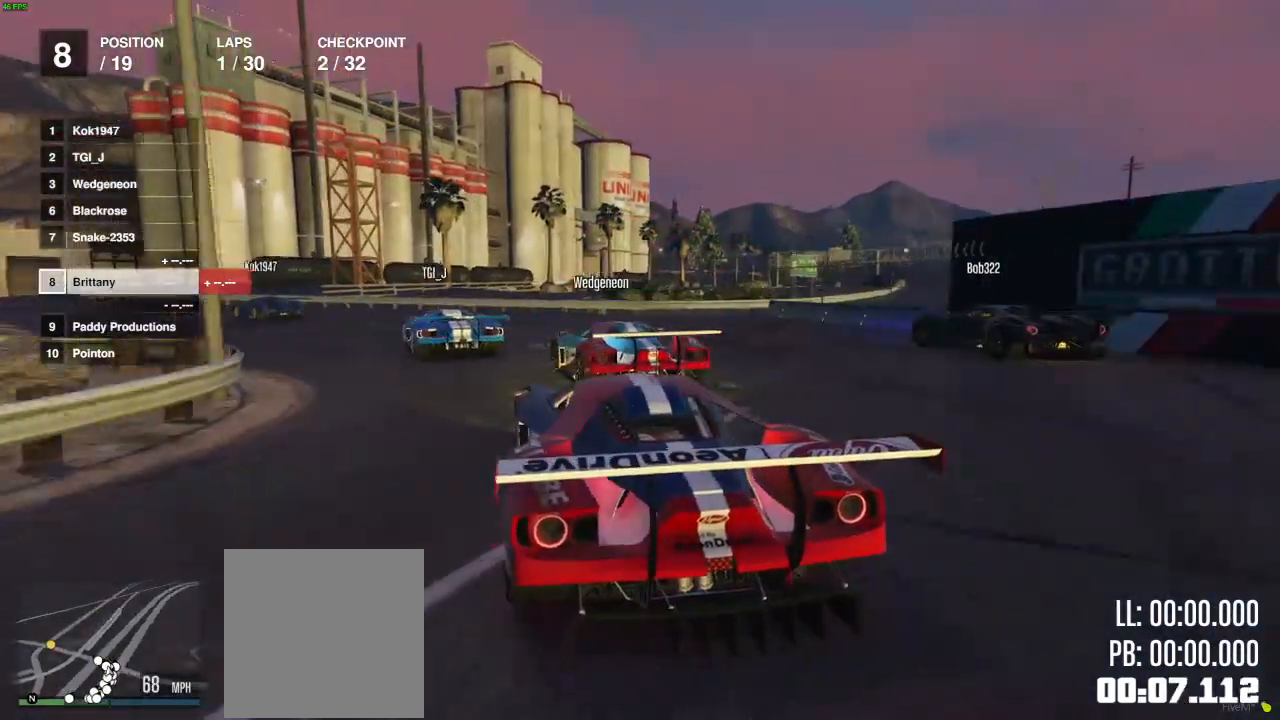
Gameplay with a controller (Xbox layout); each line is a JSON object with the inputs held at the frame after it. "events" lists button and stick changes between this image and that frame as [ms after this image, input, new state], when the widget could be followed in between.
{"buttons": ["R2"], "left_stick": "down-left", "right_stick": "center", "events": [[333, "R2", "down"]]}
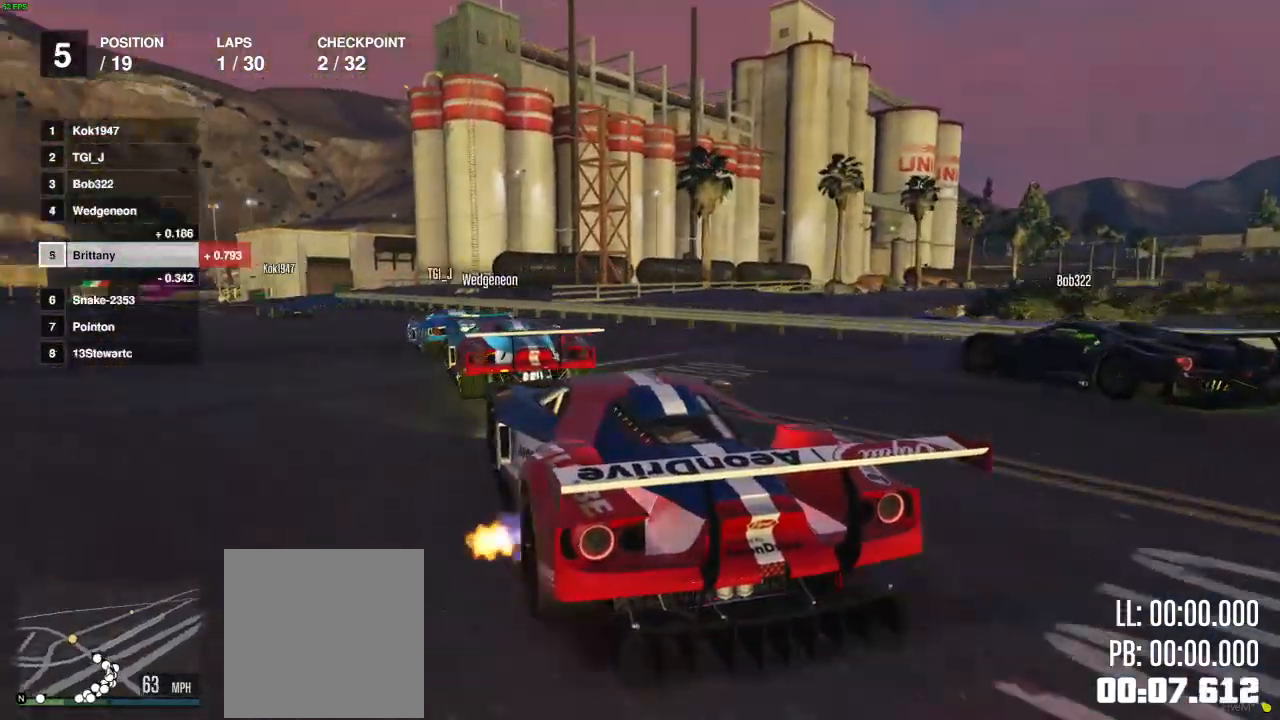
{"buttons": ["R2"], "left_stick": "center", "right_stick": "center", "events": [[217, "left_stick", "center"], [300, "left_stick", "left"], [483, "left_stick", "center"]]}
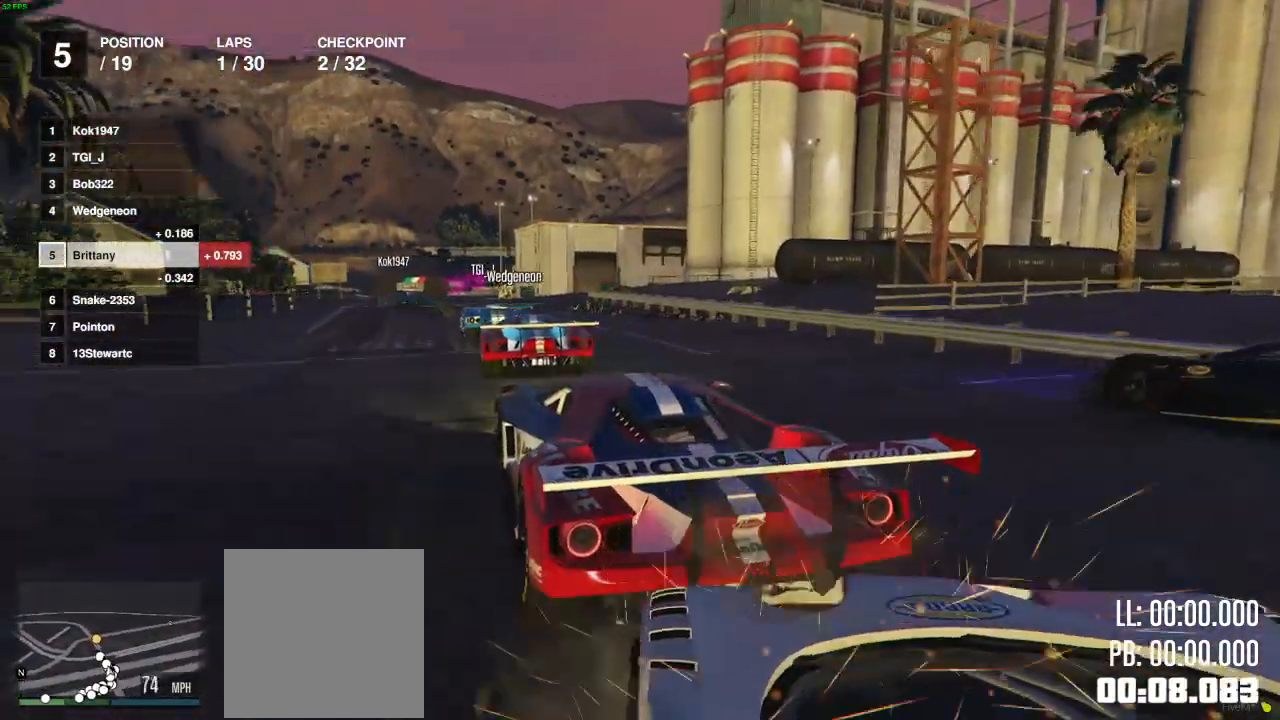
{"buttons": ["R2"], "left_stick": "center", "right_stick": "center", "events": [[133, "left_stick", "left"], [217, "left_stick", "center"], [317, "left_stick", "left"], [433, "left_stick", "center"]]}
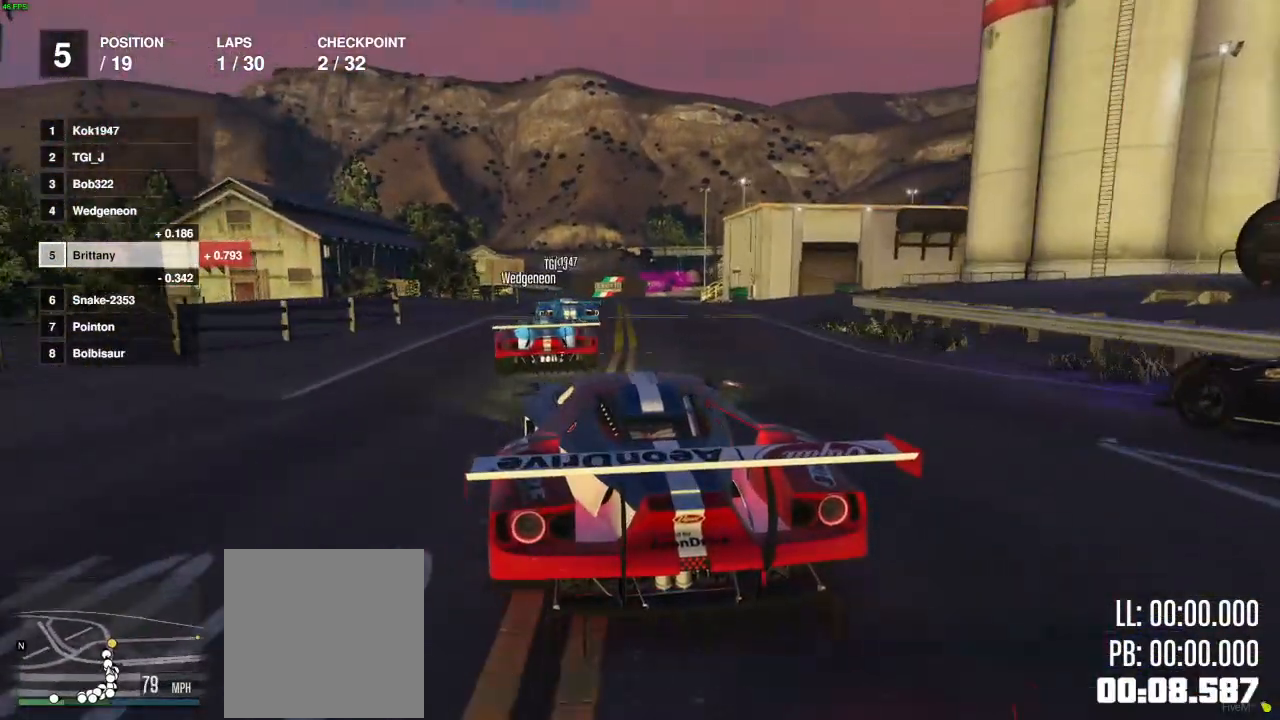
{"buttons": ["R2"], "left_stick": "center", "right_stick": "center", "events": [[183, "left_stick", "right"], [283, "left_stick", "center"]]}
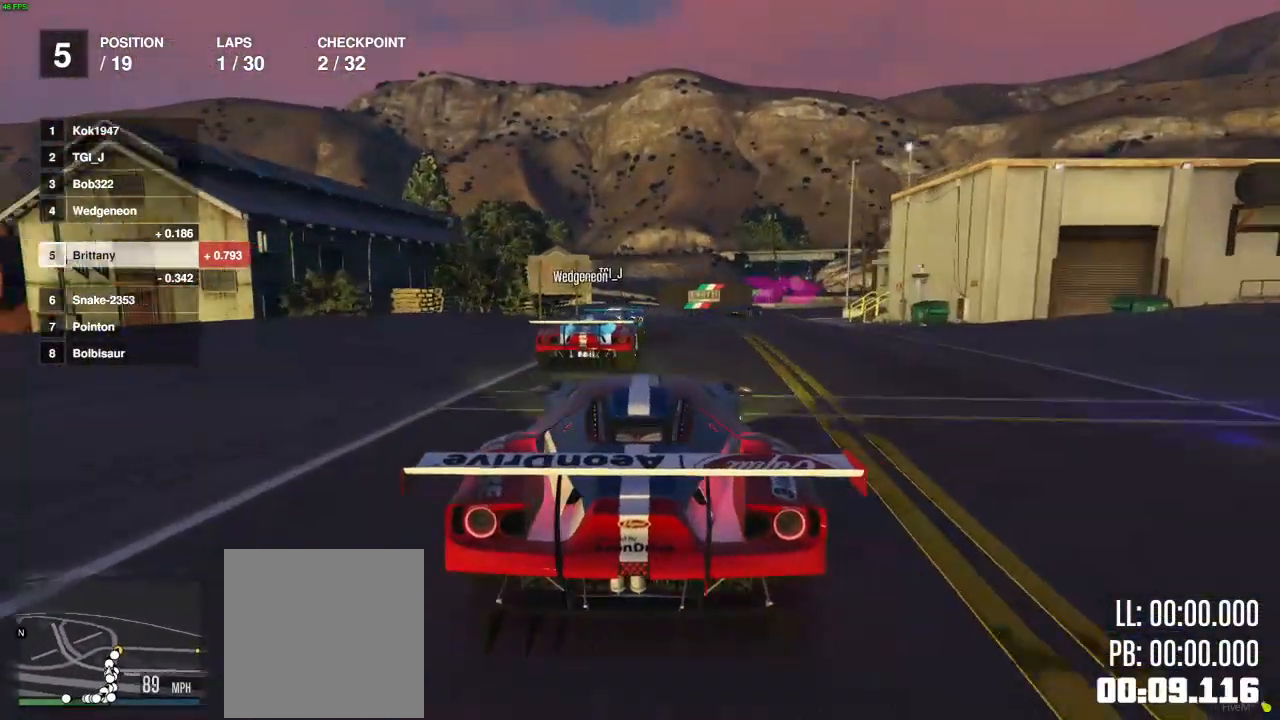
{"buttons": ["L2"], "left_stick": "center", "right_stick": "center", "events": [[133, "left_stick", "right"], [250, "left_stick", "center"], [350, "left_stick", "right"], [450, "L2", "down"], [500, "R2", "up"], [500, "left_stick", "center"]]}
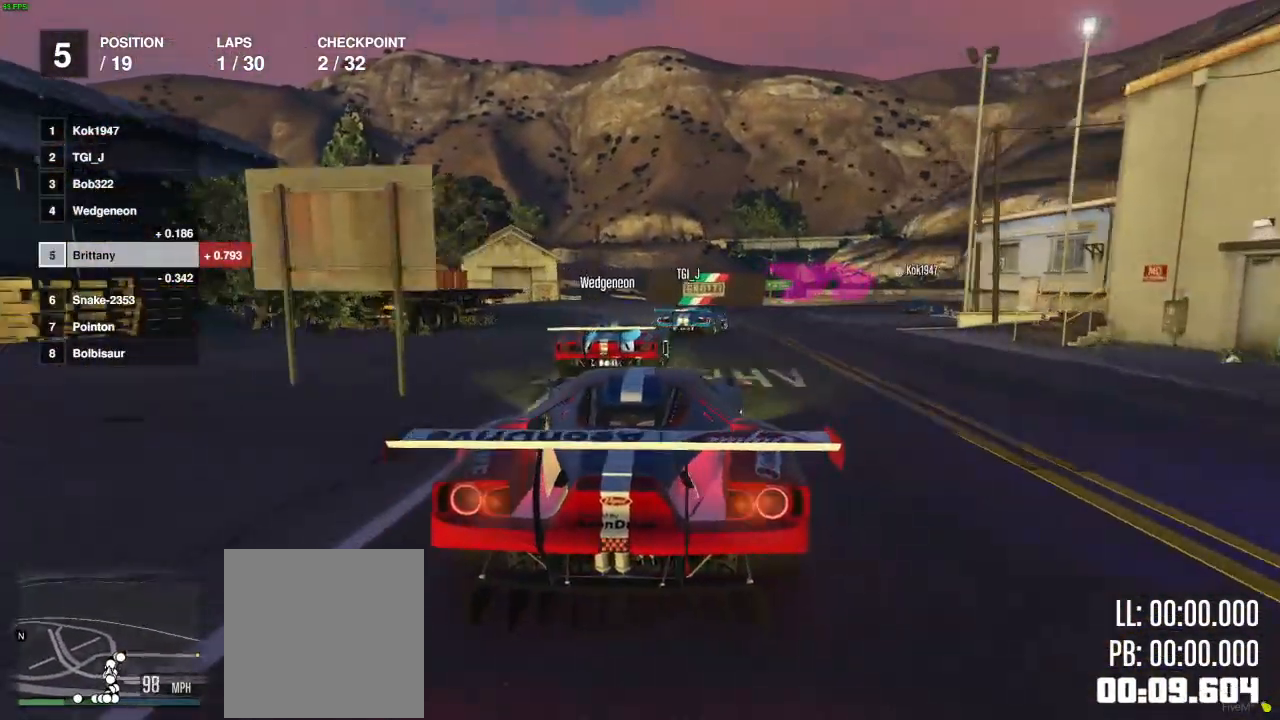
{"buttons": [], "left_stick": "right", "right_stick": "center", "events": [[100, "L2", "up"], [100, "left_stick", "right"], [217, "L2", "down"], [267, "L2", "up"]]}
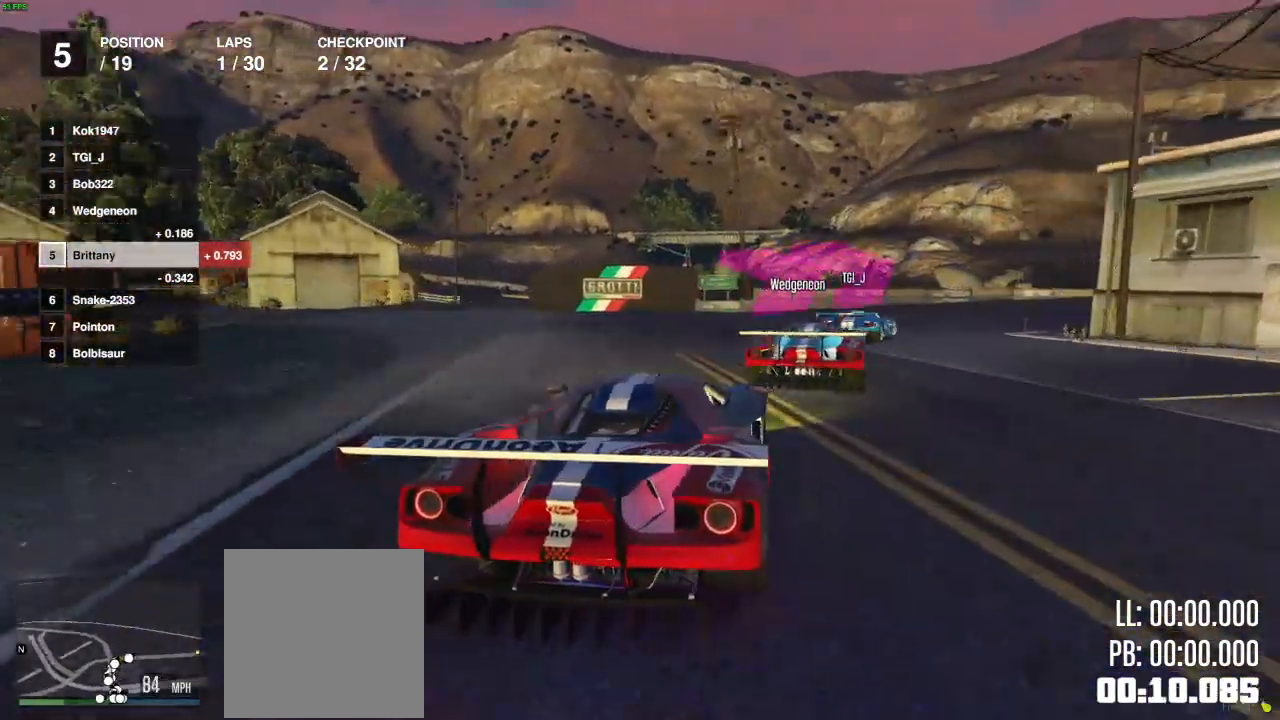
{"buttons": ["R2"], "left_stick": "right", "right_stick": "center", "events": [[67, "R2", "down"]]}
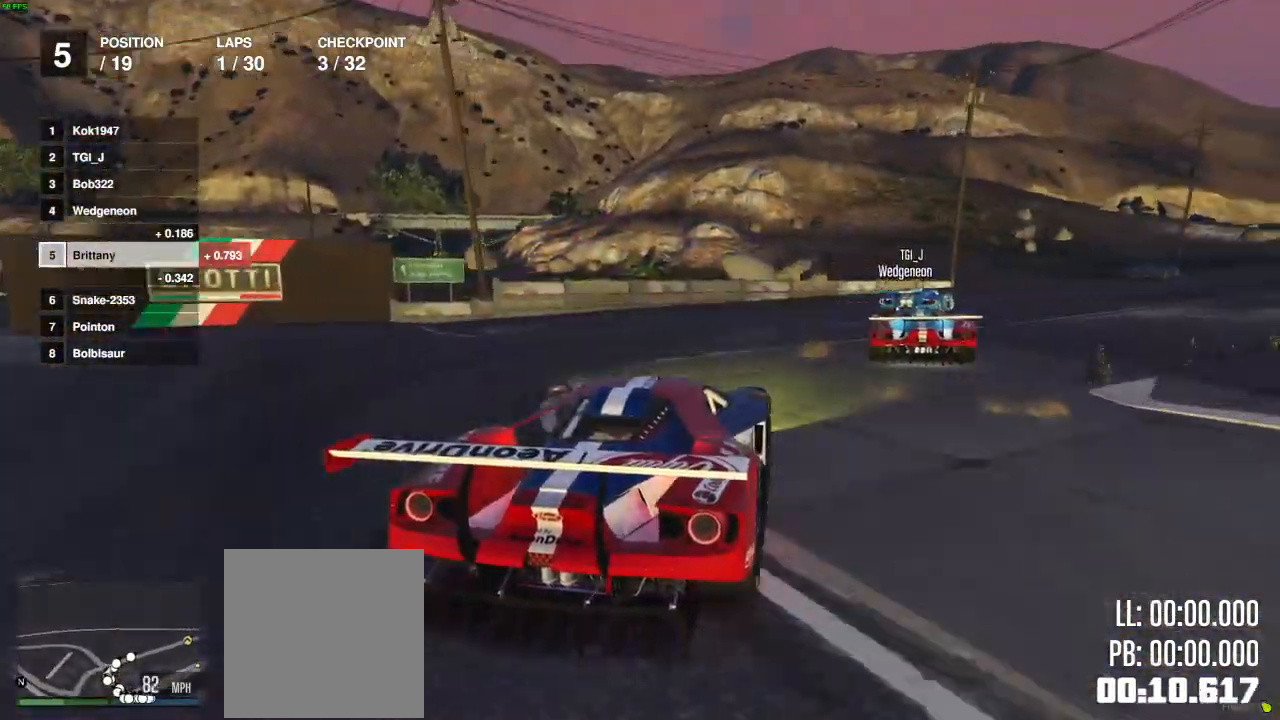
{"buttons": ["R2"], "left_stick": "center", "right_stick": "center", "events": [[283, "left_stick", "center"], [350, "left_stick", "right"], [483, "left_stick", "center"]]}
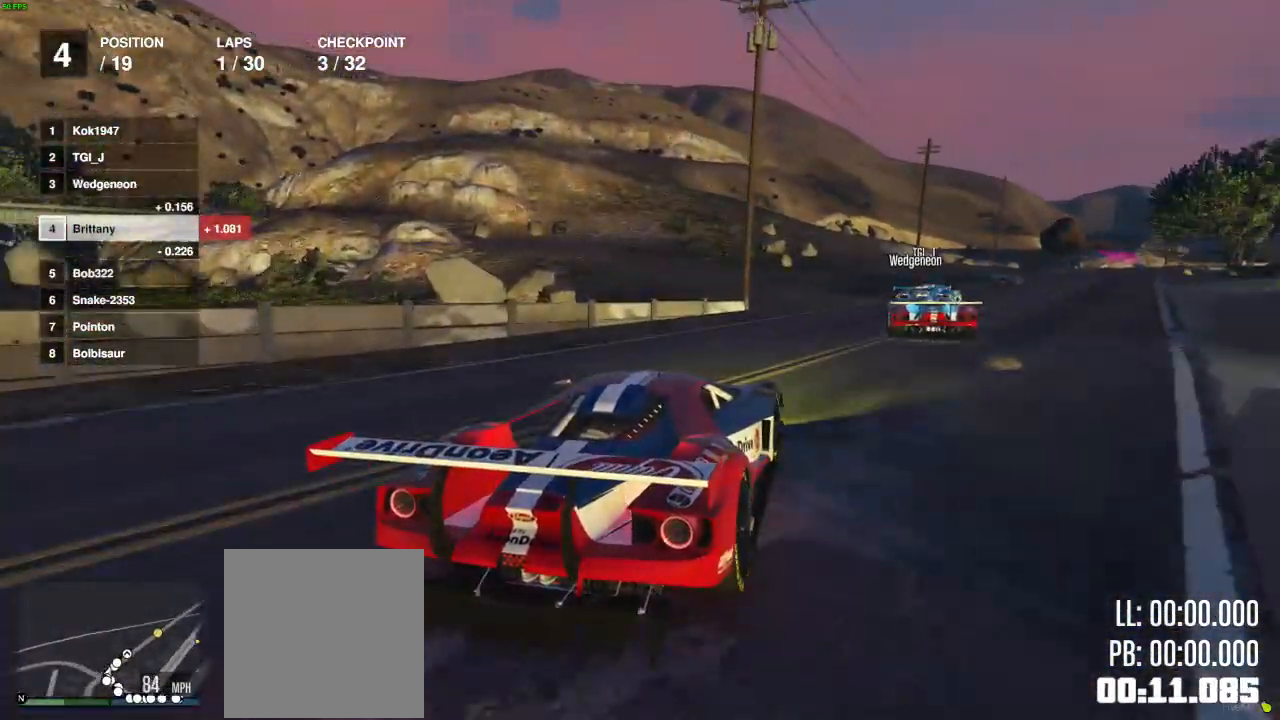
{"buttons": ["R2"], "left_stick": "center", "right_stick": "center", "events": [[83, "left_stick", "right"], [200, "left_stick", "center"], [350, "left_stick", "right"], [433, "left_stick", "center"]]}
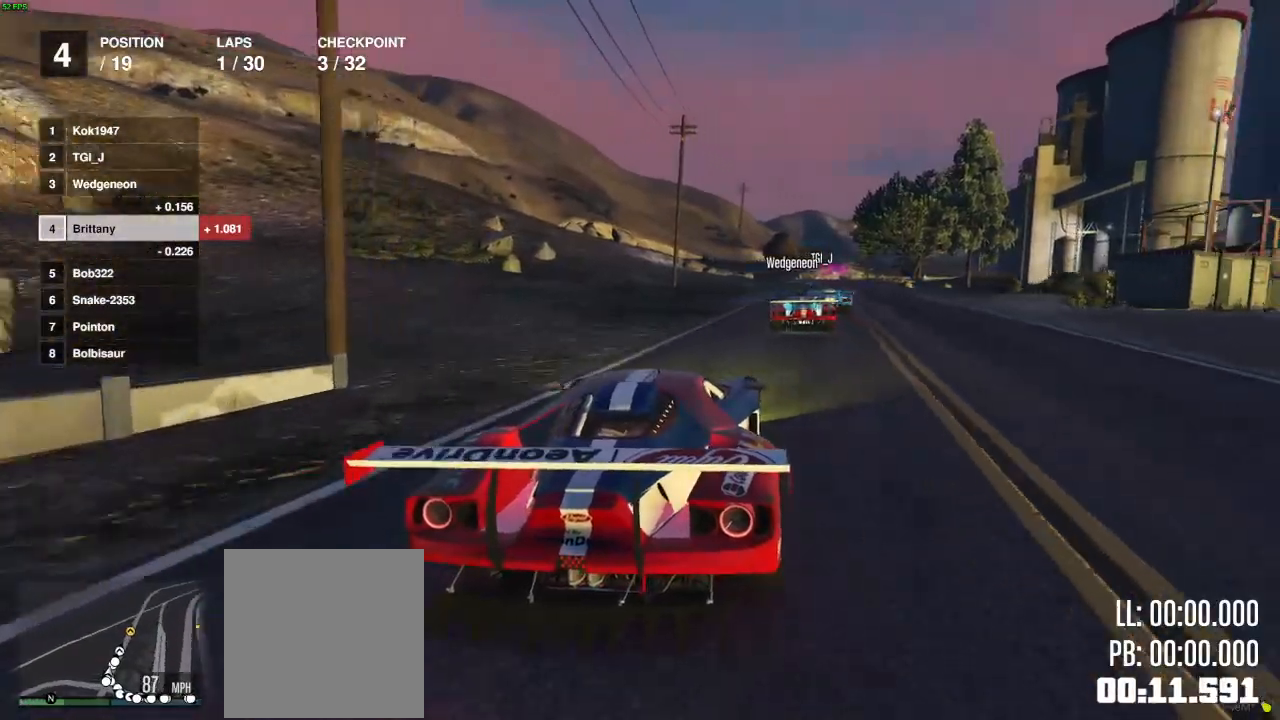
{"buttons": ["R2"], "left_stick": "left", "right_stick": "center", "events": [[117, "left_stick", "right"], [233, "left_stick", "center"], [483, "left_stick", "left"]]}
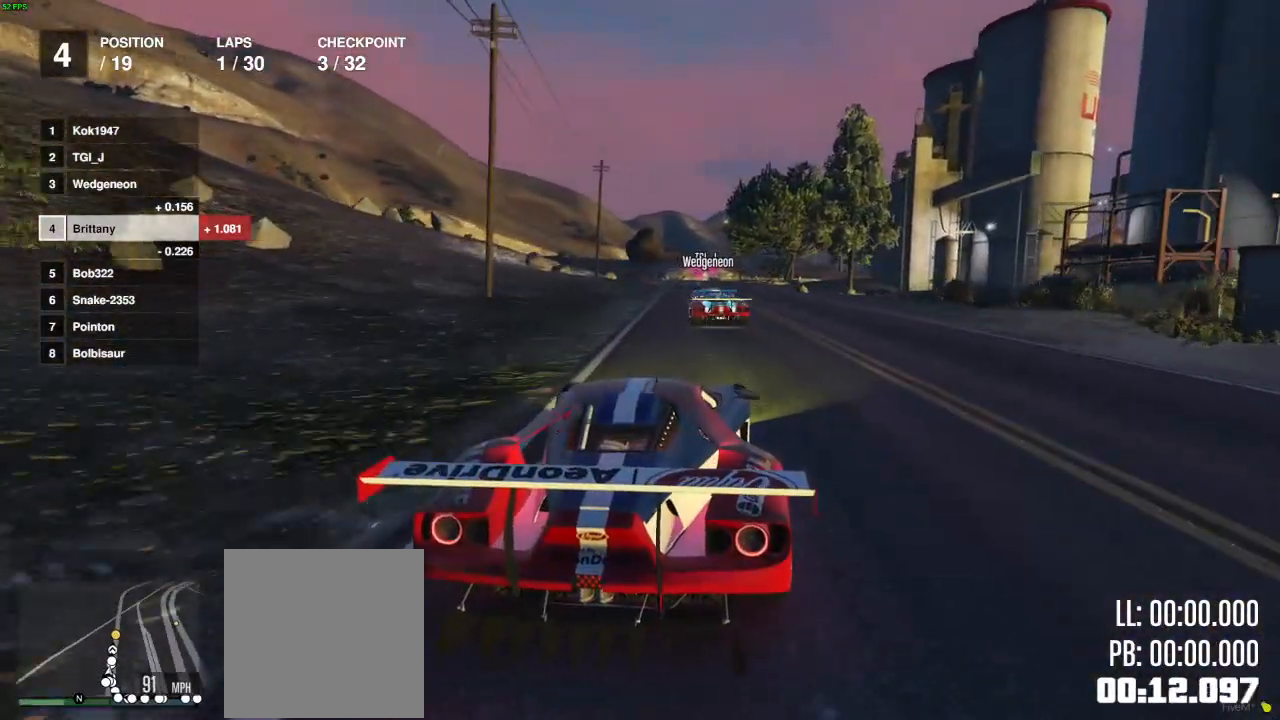
{"buttons": ["R2"], "left_stick": "center", "right_stick": "center", "events": [[50, "left_stick", "center"], [150, "left_stick", "left"], [233, "left_stick", "center"], [383, "left_stick", "up-left"], [467, "left_stick", "center"]]}
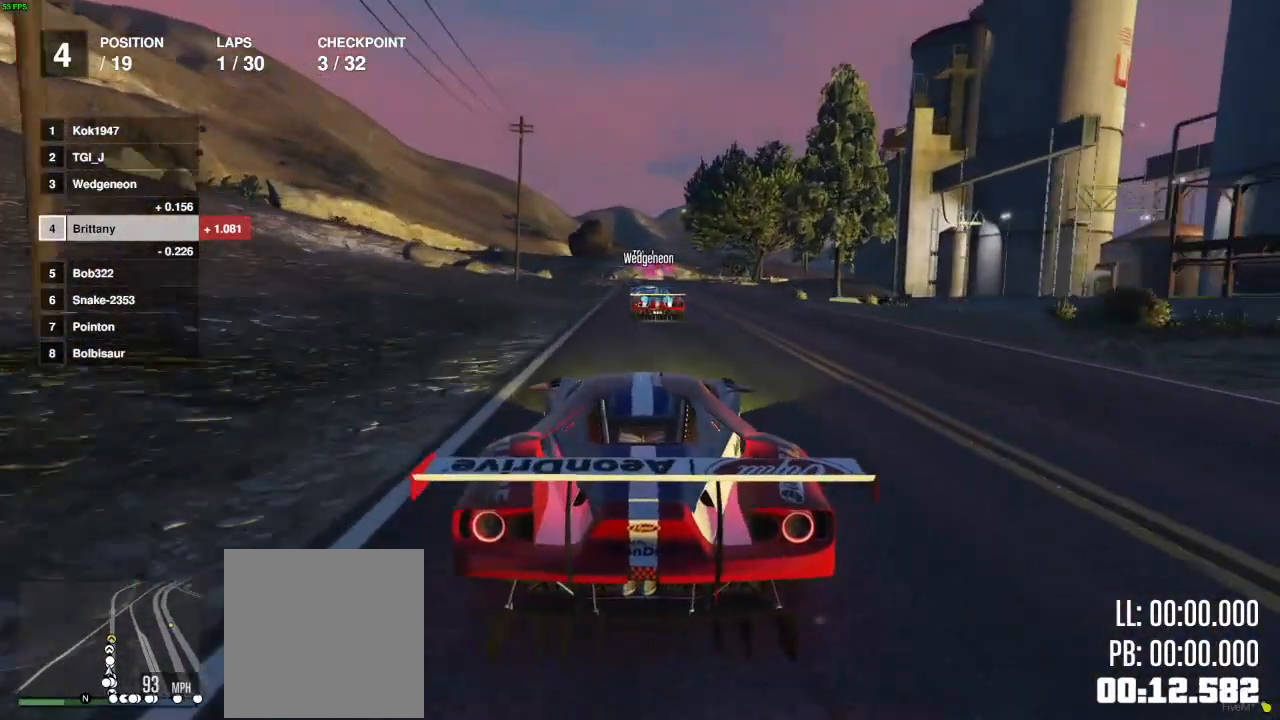
{"buttons": ["R2"], "left_stick": "center", "right_stick": "center", "events": []}
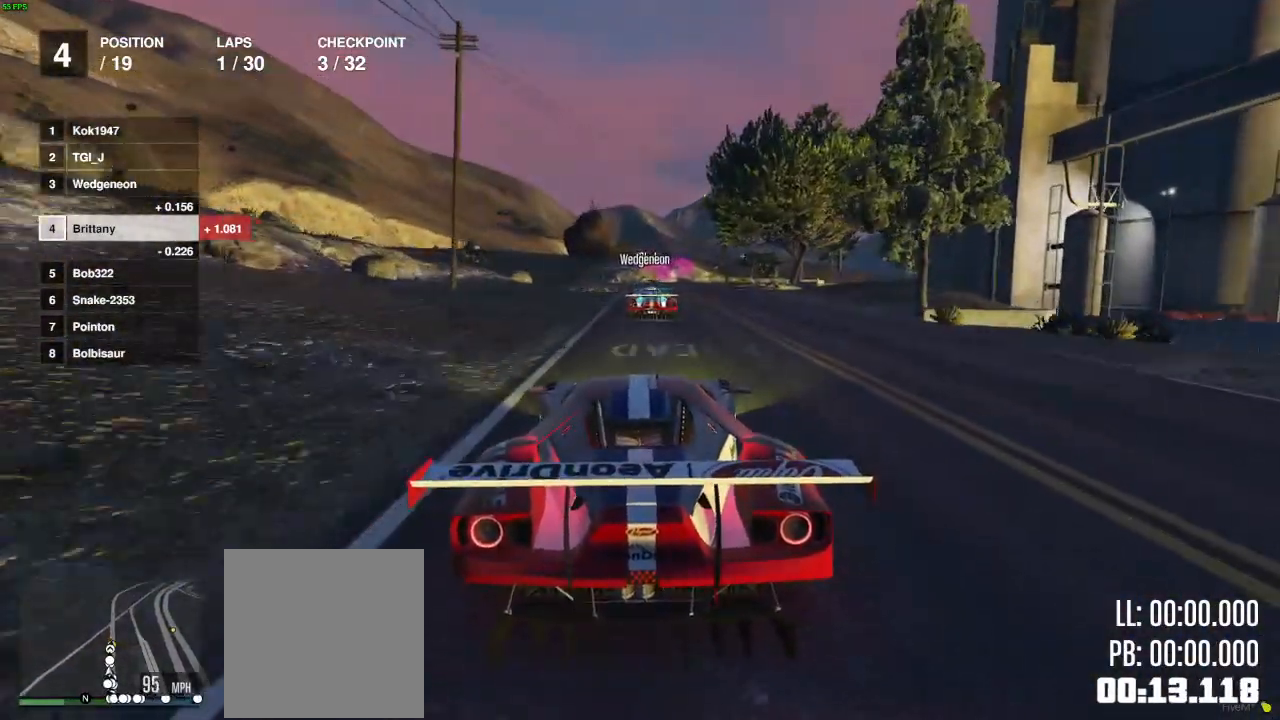
{"buttons": ["R2"], "left_stick": "center", "right_stick": "center", "events": [[383, "DPAD_RIGHT", "down"], [383, "left_stick", "right"], [467, "left_stick", "center"], [483, "DPAD_RIGHT", "up"]]}
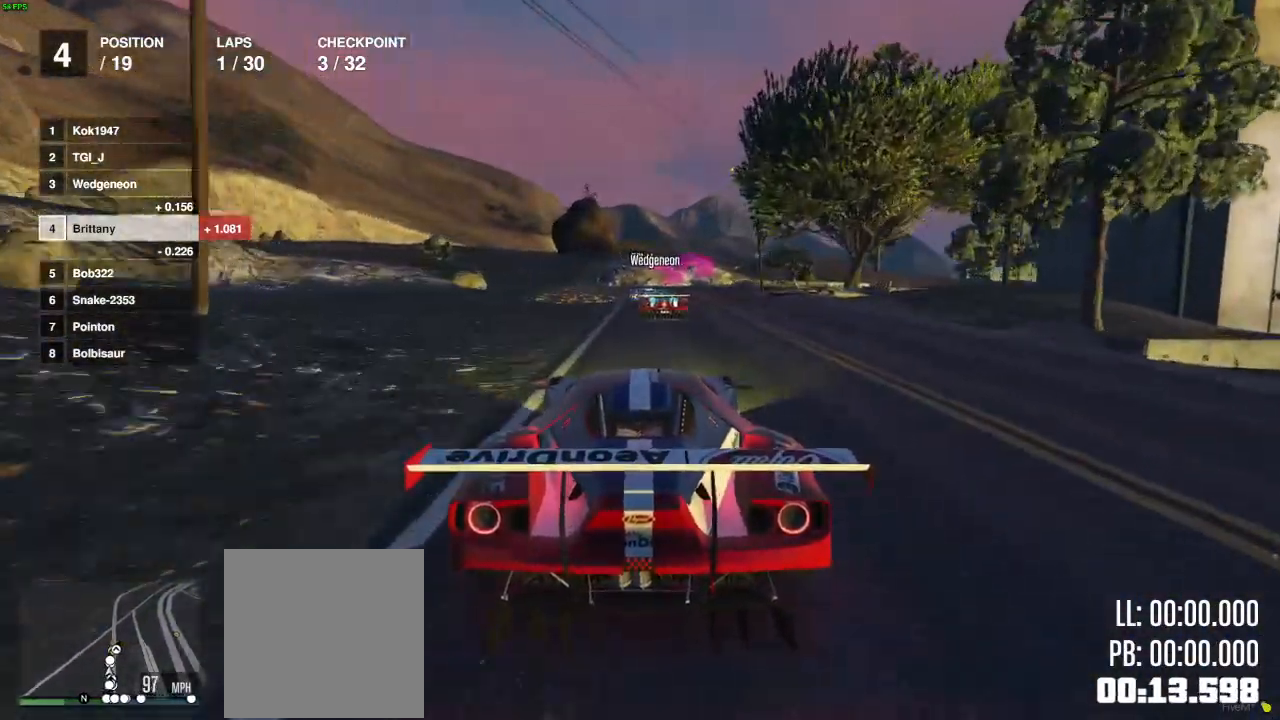
{"buttons": ["R2"], "left_stick": "right", "right_stick": "center", "events": [[500, "left_stick", "right"]]}
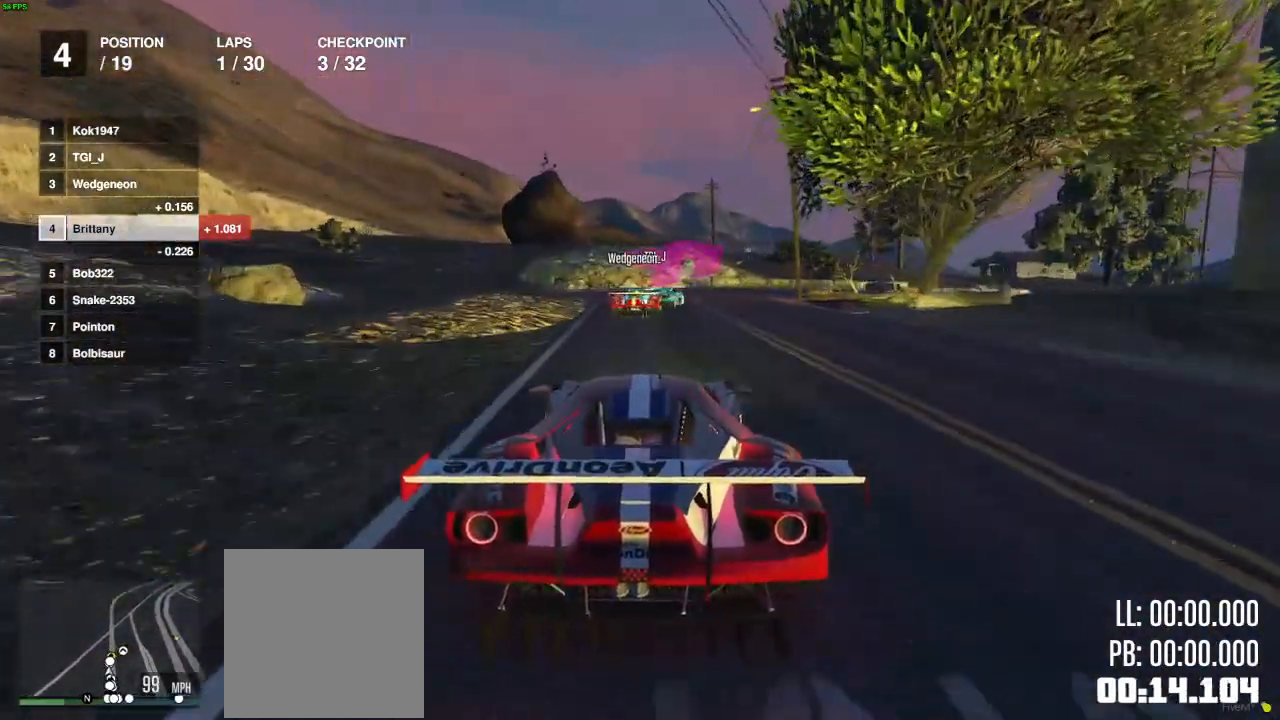
{"buttons": ["R2"], "left_stick": "center", "right_stick": "center", "events": [[217, "left_stick", "center"], [317, "left_stick", "right"], [483, "left_stick", "center"]]}
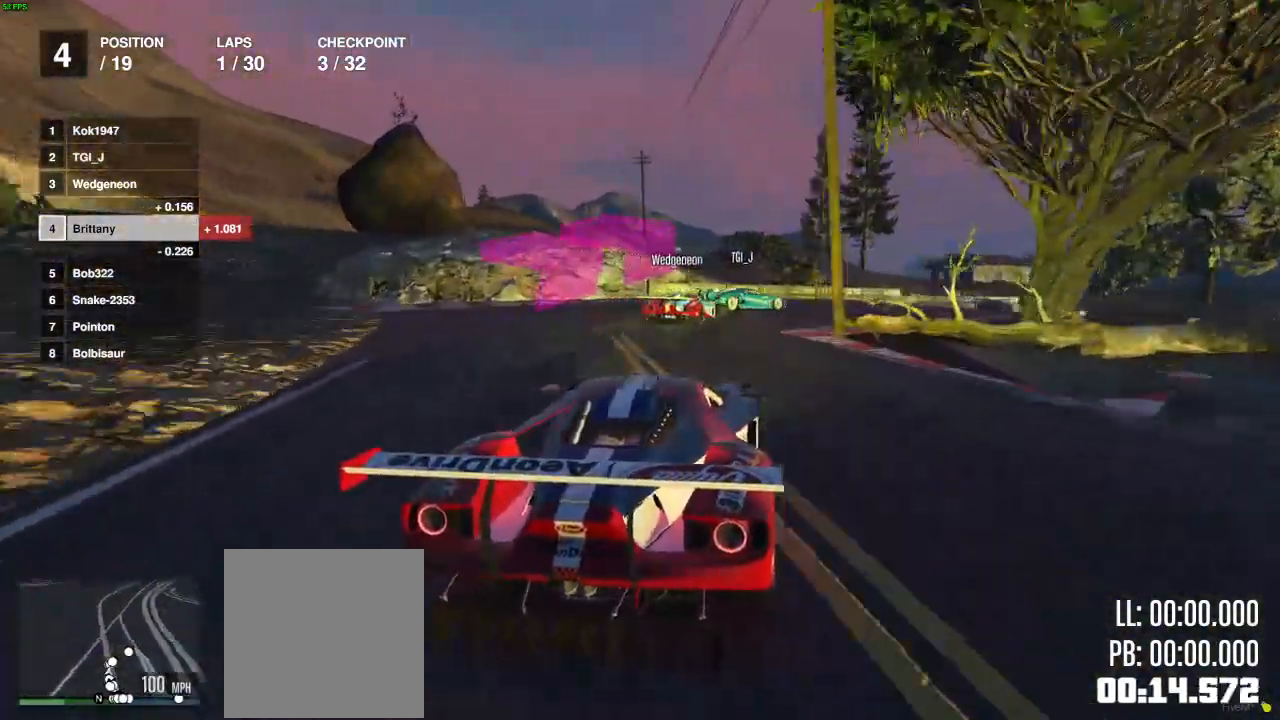
{"buttons": [], "left_stick": "right", "right_stick": "center", "events": [[50, "left_stick", "right"], [283, "R2", "up"], [317, "L2", "down"], [450, "L2", "up"]]}
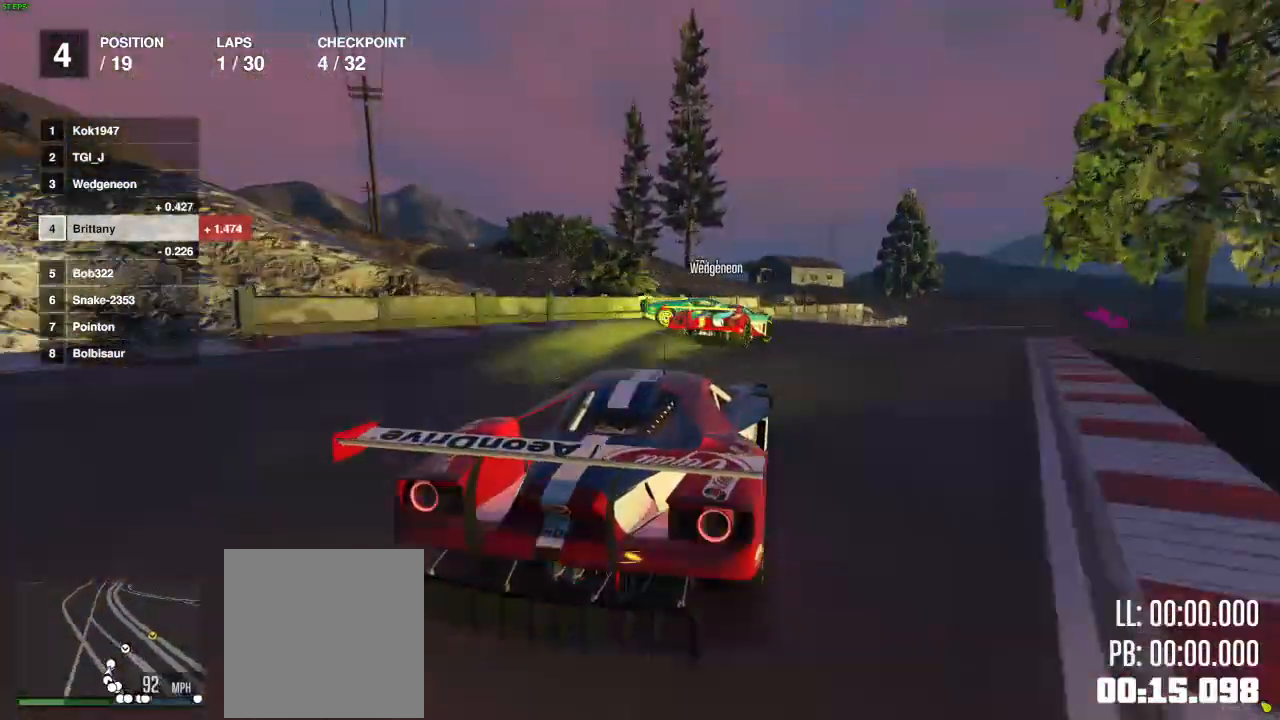
{"buttons": [], "left_stick": "right", "right_stick": "center", "events": [[50, "R2", "down"], [200, "left_stick", "center"], [217, "R2", "up"], [350, "L2", "down"], [433, "left_stick", "right"], [467, "L2", "up"]]}
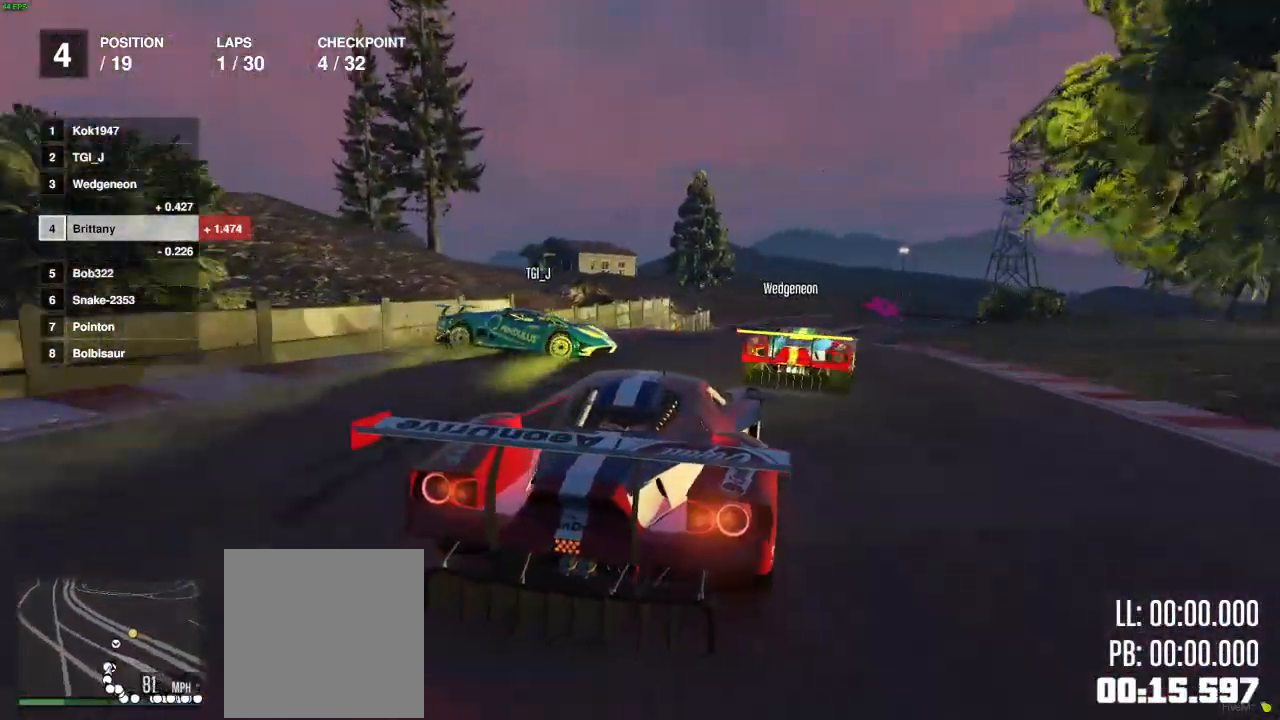
{"buttons": ["R2"], "left_stick": "left", "right_stick": "center", "events": [[33, "R2", "down"], [67, "left_stick", "center"], [117, "left_stick", "right"], [217, "left_stick", "center"], [350, "left_stick", "left"]]}
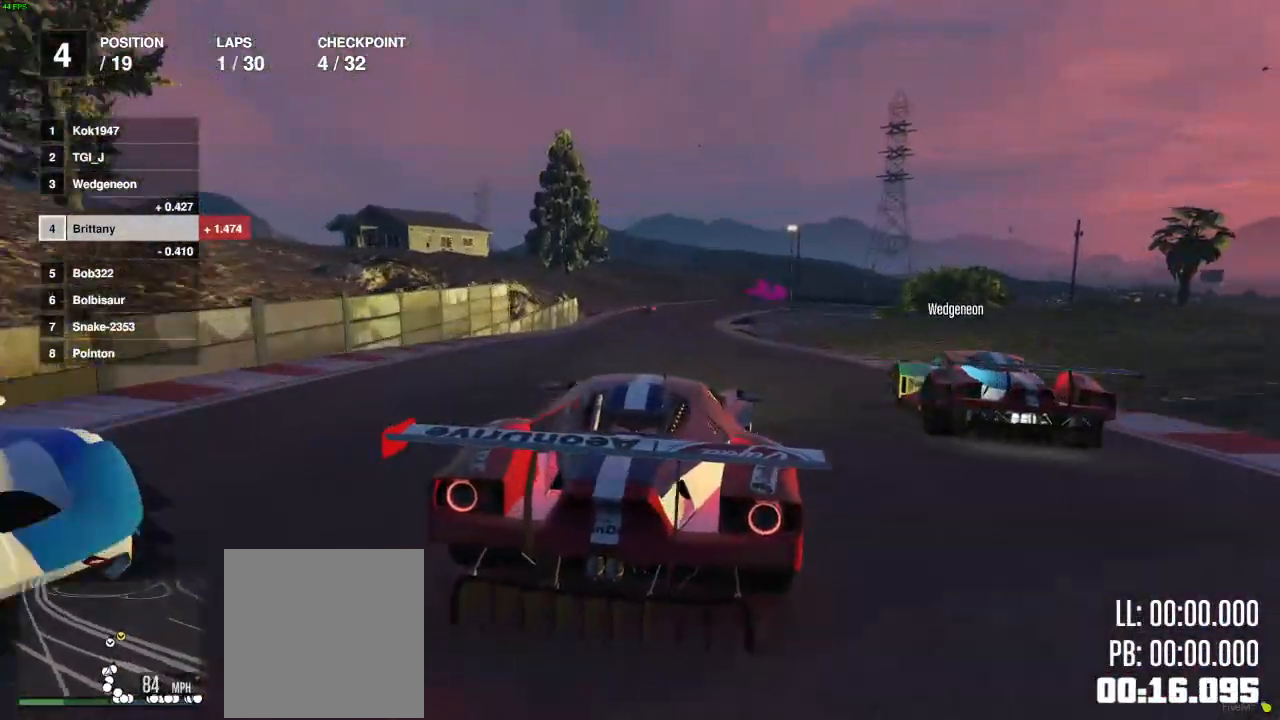
{"buttons": ["R2"], "left_stick": "center", "right_stick": "center", "events": [[117, "left_stick", "center"], [333, "left_stick", "right"], [417, "left_stick", "center"]]}
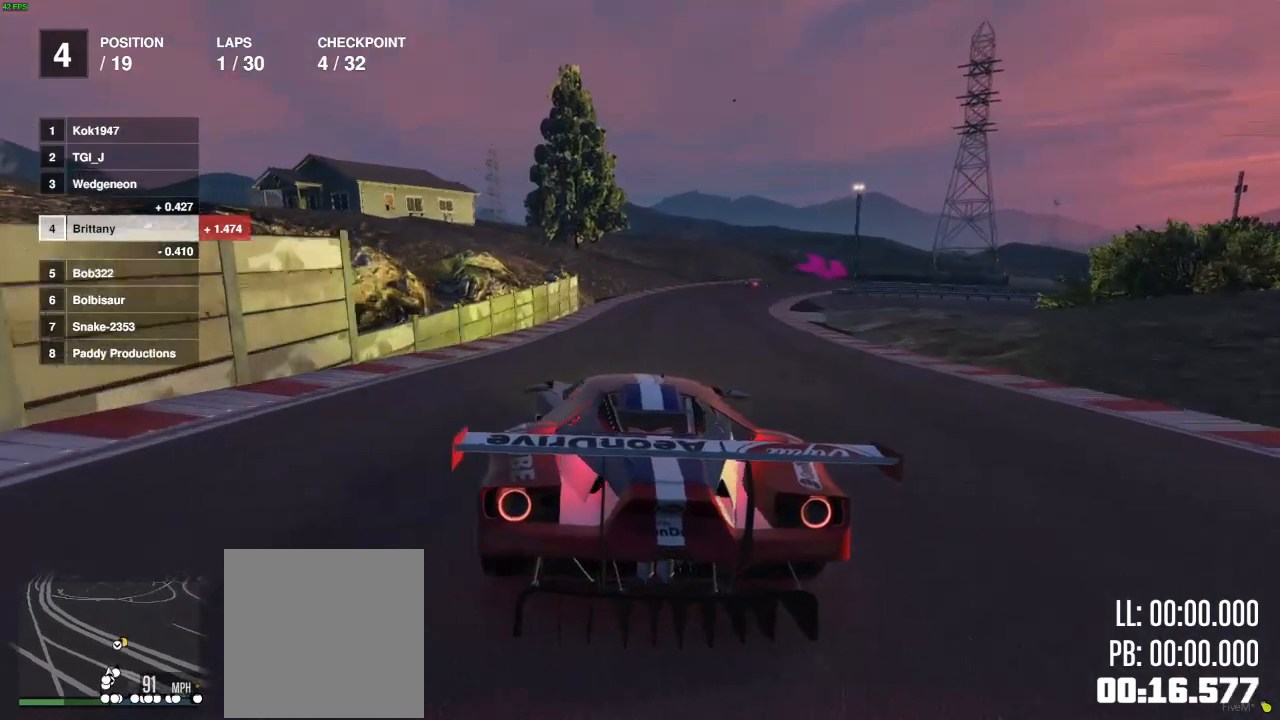
{"buttons": ["R2"], "left_stick": "center", "right_stick": "center", "events": [[317, "left_stick", "right"], [433, "left_stick", "center"]]}
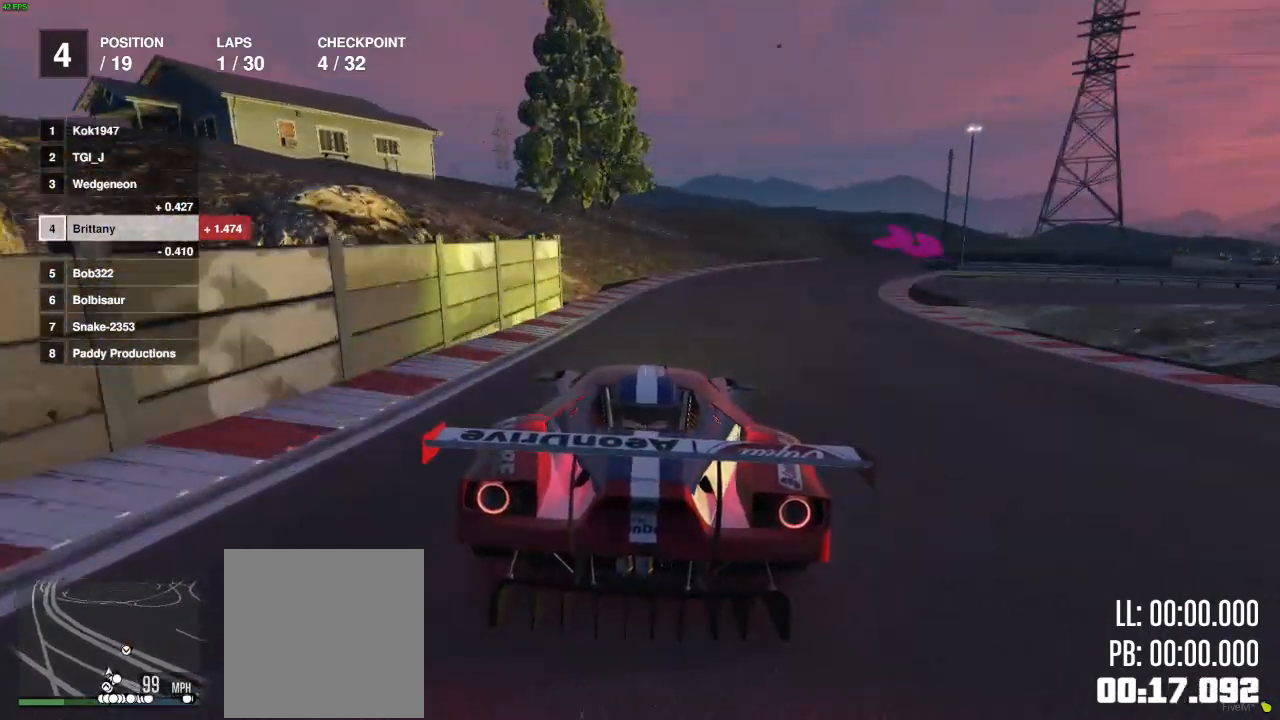
{"buttons": ["R2"], "left_stick": "right", "right_stick": "center", "events": [[17, "left_stick", "right"], [133, "left_stick", "center"], [217, "left_stick", "right"], [317, "left_stick", "center"], [433, "left_stick", "right"]]}
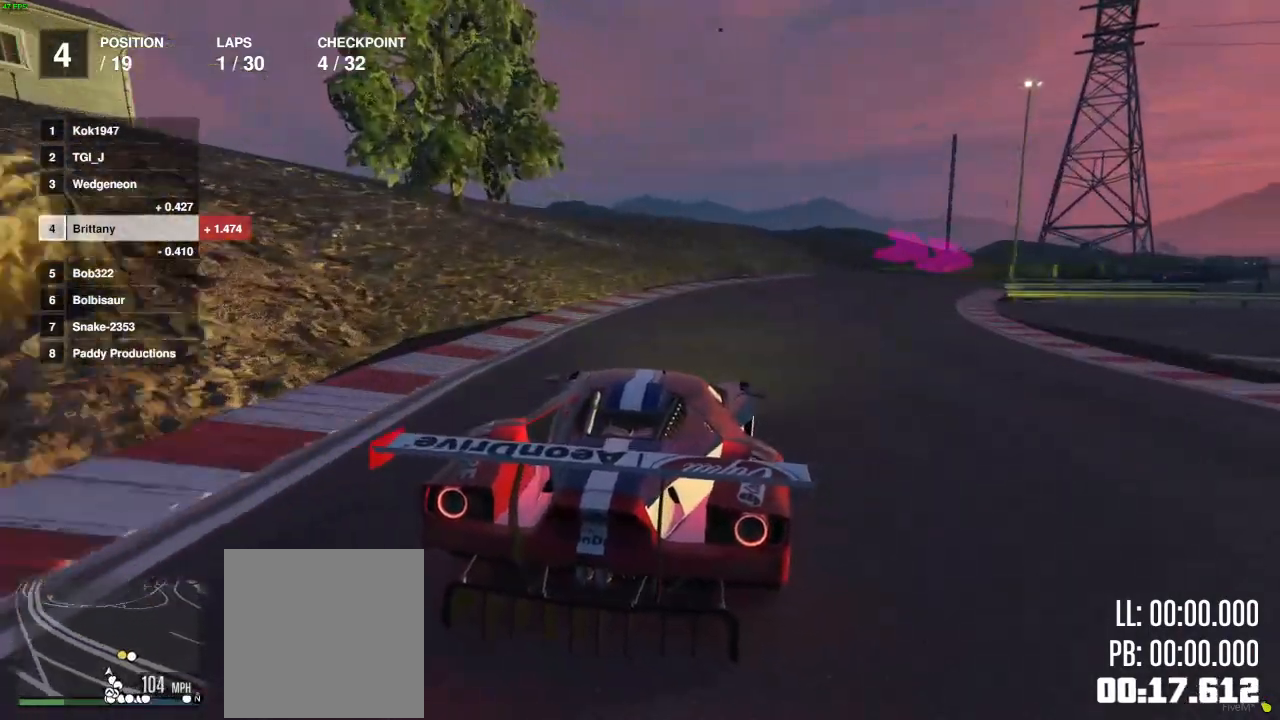
{"buttons": ["L2"], "left_stick": "right", "right_stick": "center", "events": [[150, "L2", "down"], [283, "R2", "up"], [333, "L2", "up"], [350, "left_stick", "center"], [400, "L2", "down"], [417, "left_stick", "right"]]}
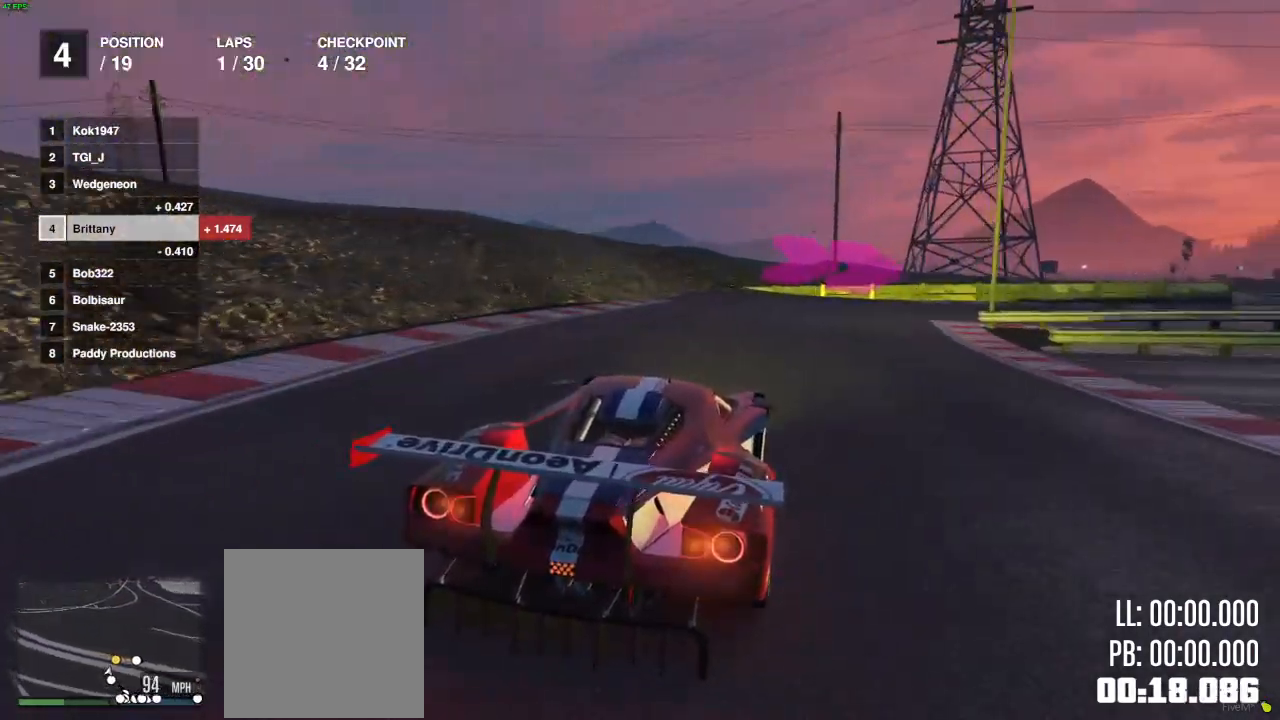
{"buttons": [], "left_stick": "right", "right_stick": "center", "events": [[50, "L2", "up"], [117, "L2", "down"], [250, "L2", "up"], [317, "L2", "down"], [367, "L2", "up"]]}
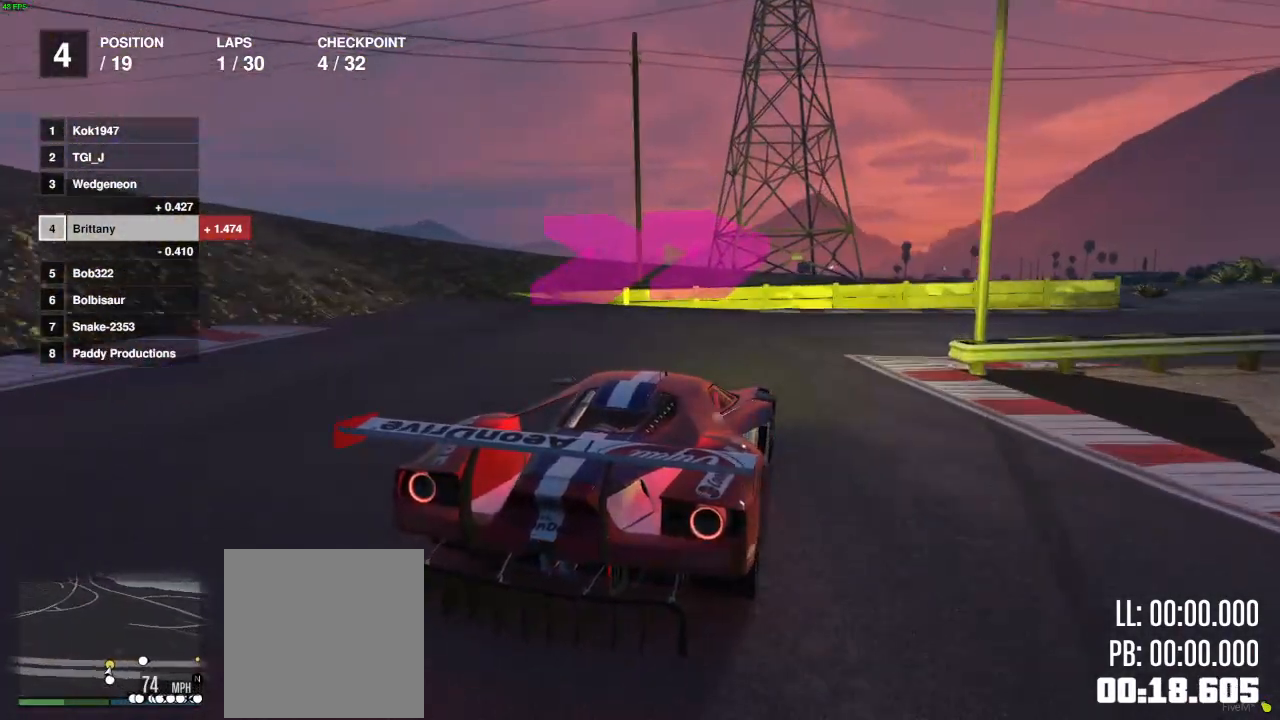
{"buttons": ["R2"], "left_stick": "right", "right_stick": "center", "events": [[283, "R2", "down"]]}
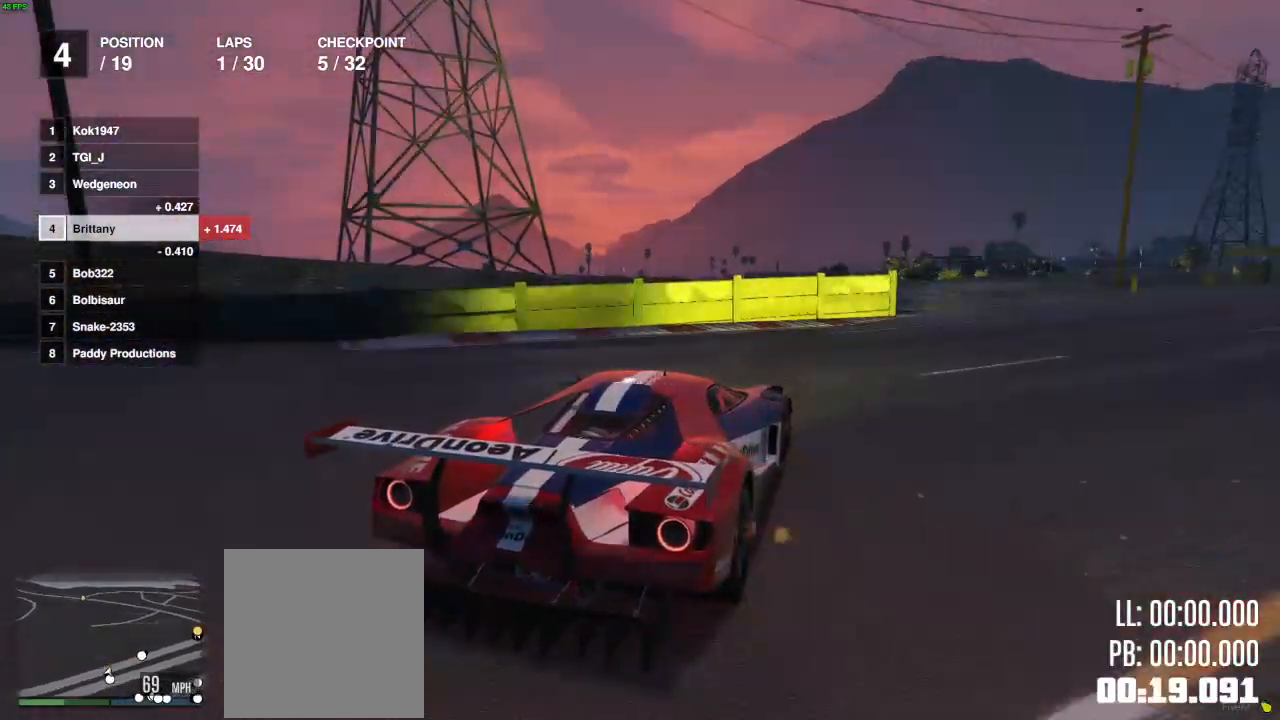
{"buttons": ["R2"], "left_stick": "center", "right_stick": "center", "events": [[100, "left_stick", "center"], [200, "left_stick", "right"], [417, "left_stick", "center"]]}
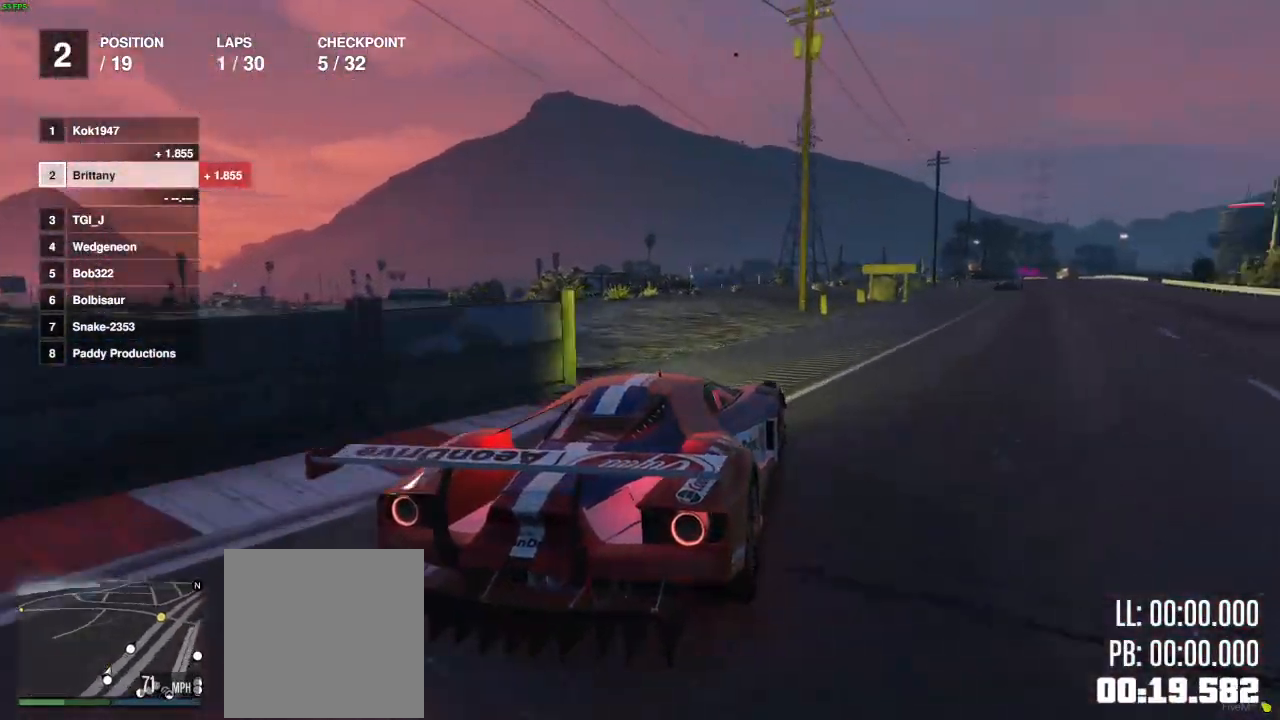
{"buttons": ["R2"], "left_stick": "center", "right_stick": "center", "events": [[33, "left_stick", "right"], [183, "left_stick", "center"], [317, "left_stick", "right"], [383, "left_stick", "center"]]}
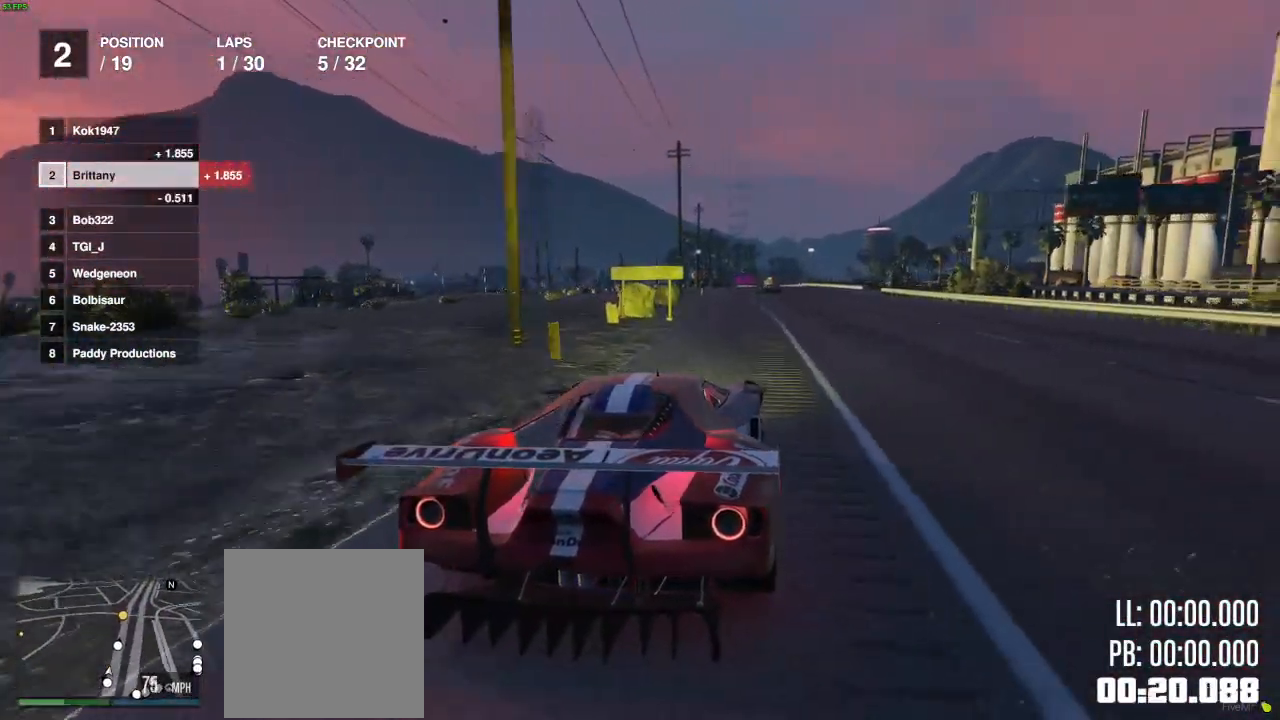
{"buttons": ["R2"], "left_stick": "center", "right_stick": "center", "events": [[33, "left_stick", "right"], [117, "left_stick", "center"]]}
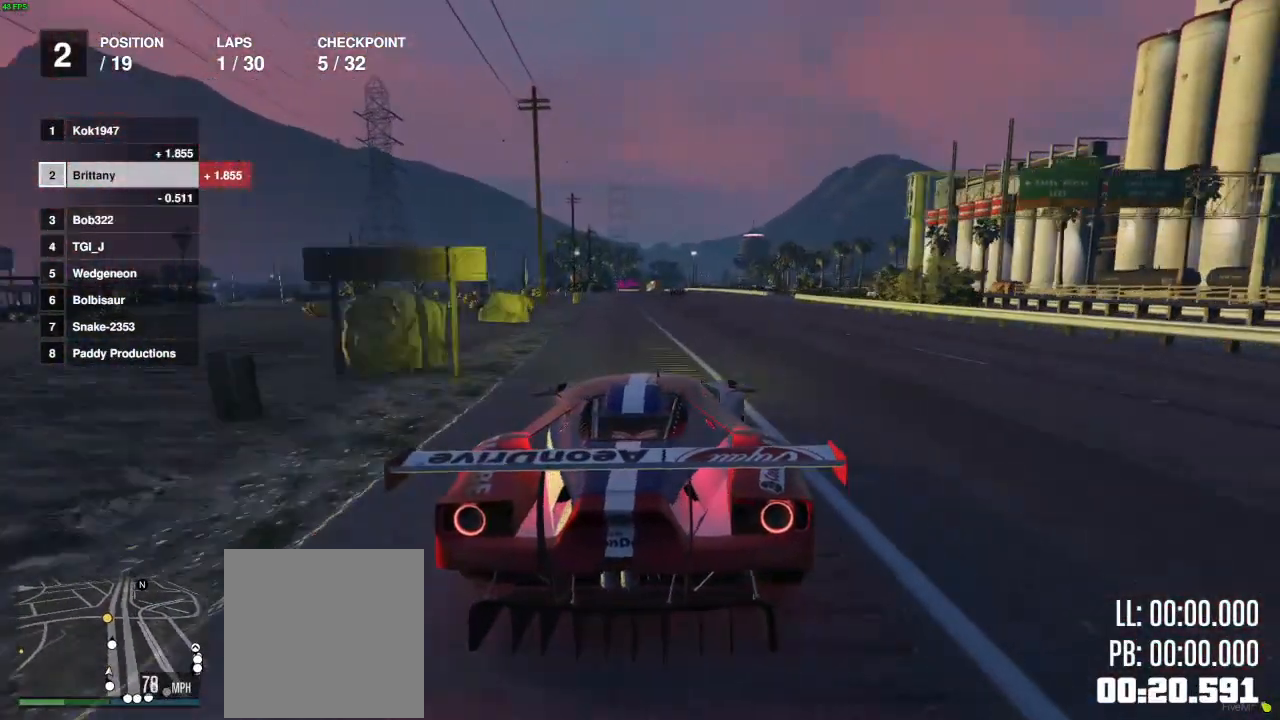
{"buttons": ["R2"], "left_stick": "center", "right_stick": "center", "events": []}
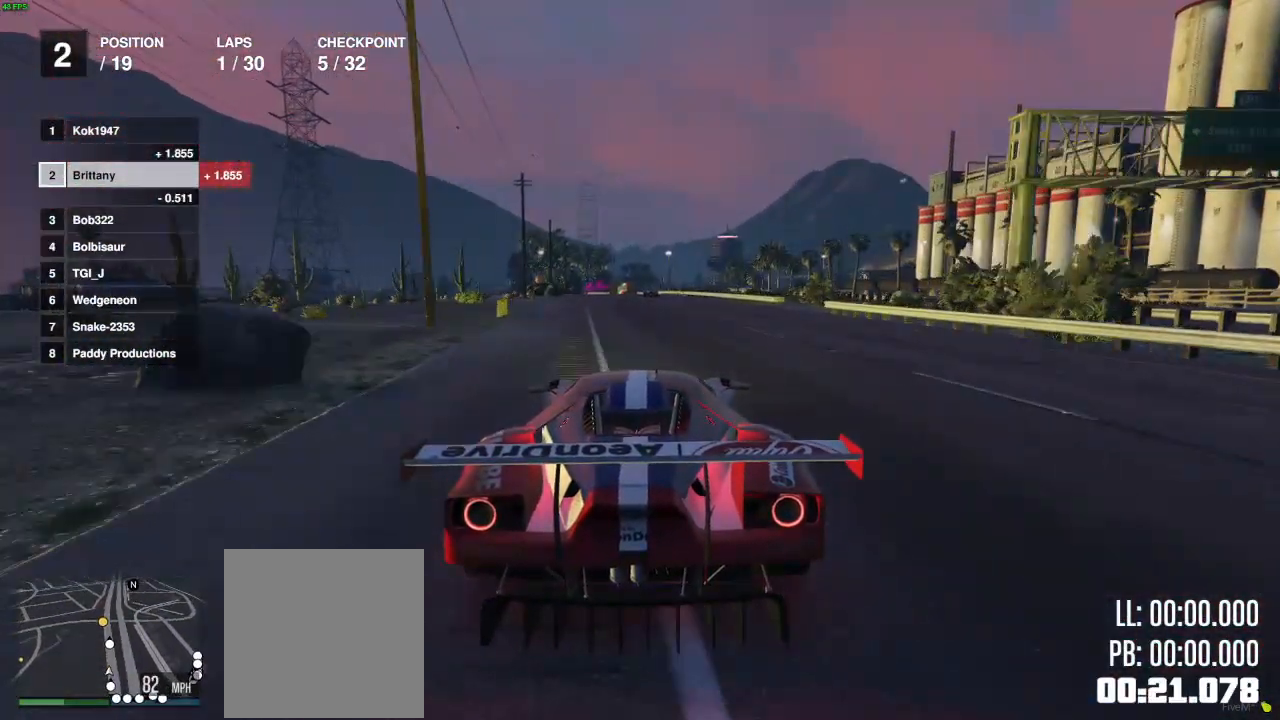
{"buttons": ["R2"], "left_stick": "right", "right_stick": "center", "events": [[500, "left_stick", "right"]]}
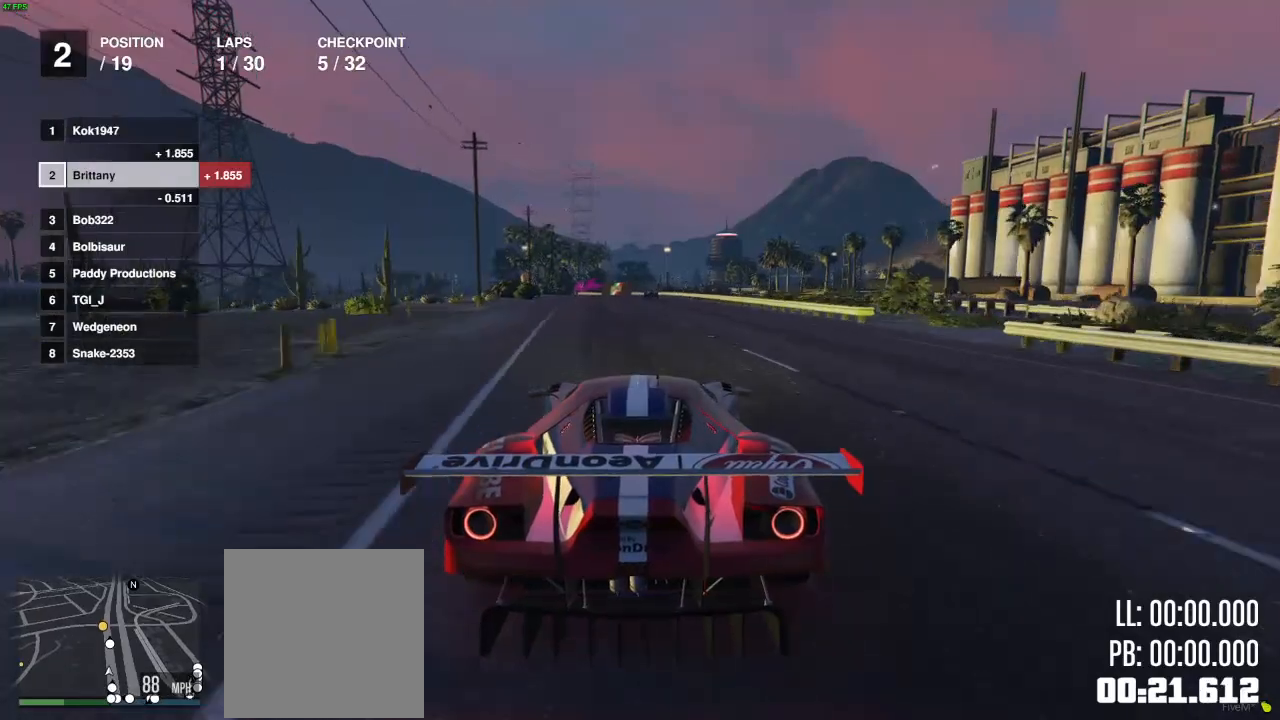
{"buttons": ["R2"], "left_stick": "center", "right_stick": "center", "events": [[100, "left_stick", "center"]]}